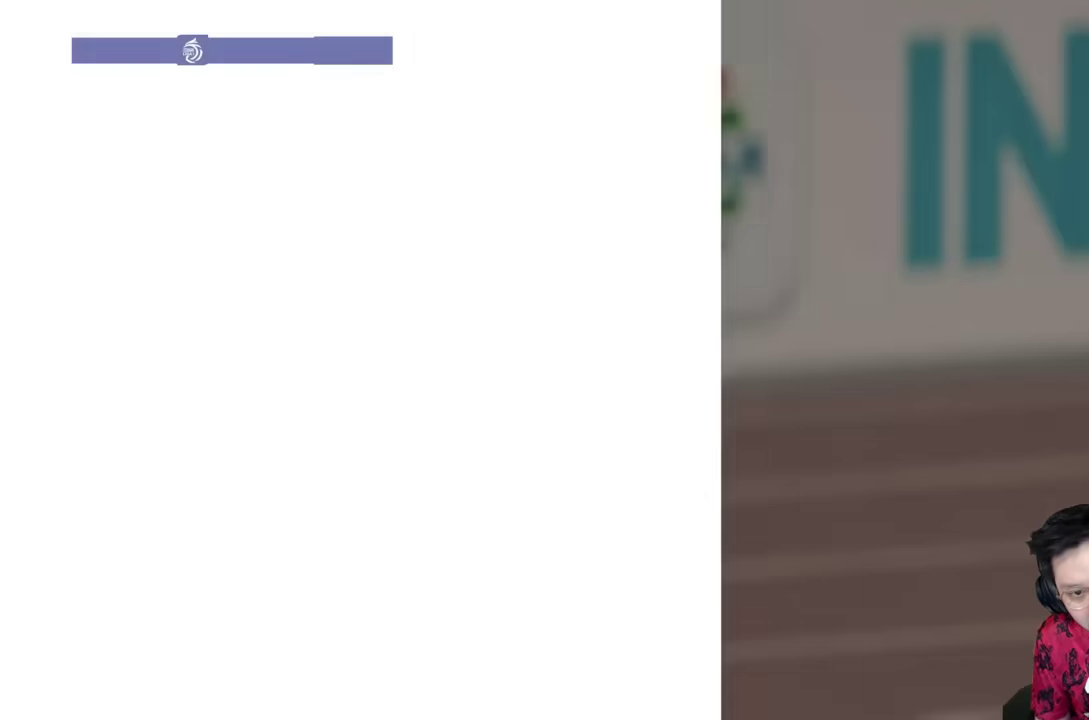
Gameplay with a controller (PlayStation layout); each line is a JSON object with the inputs held at the frame after it. "events" lists button and stick changes between this image and that frame as [ms after this image, input, new state], when the widget could be followed in between. Not read: L3 R3.
{"buttons": [], "left_stick": "center", "right_stick": "center", "events": []}
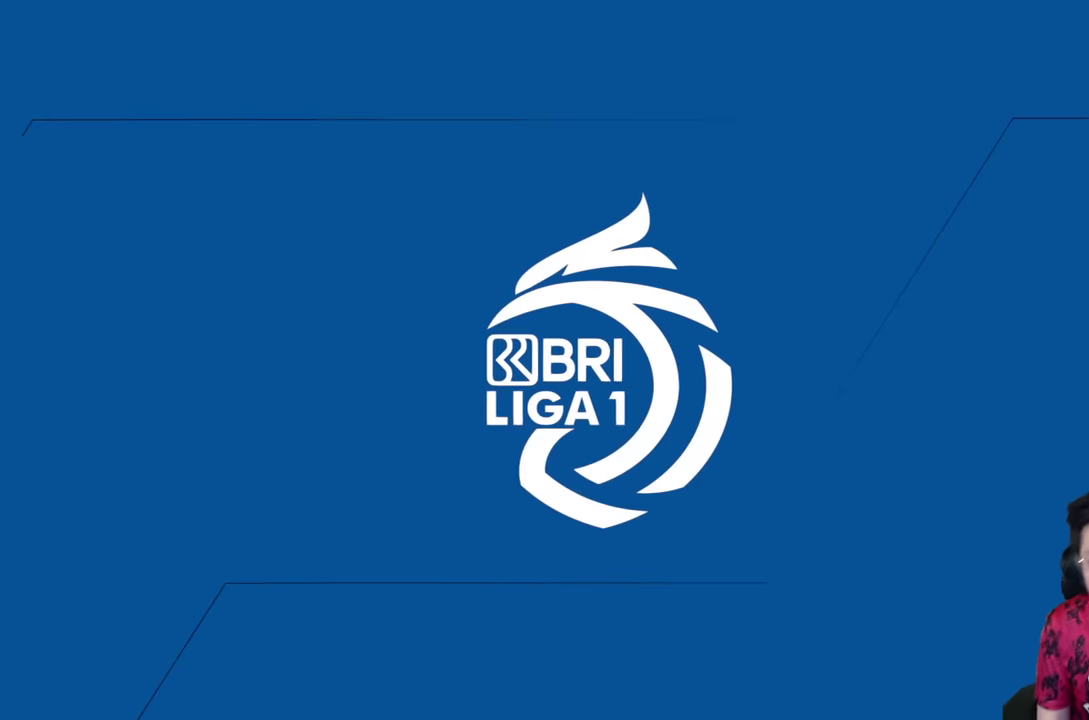
{"buttons": [], "left_stick": "center", "right_stick": "center", "events": []}
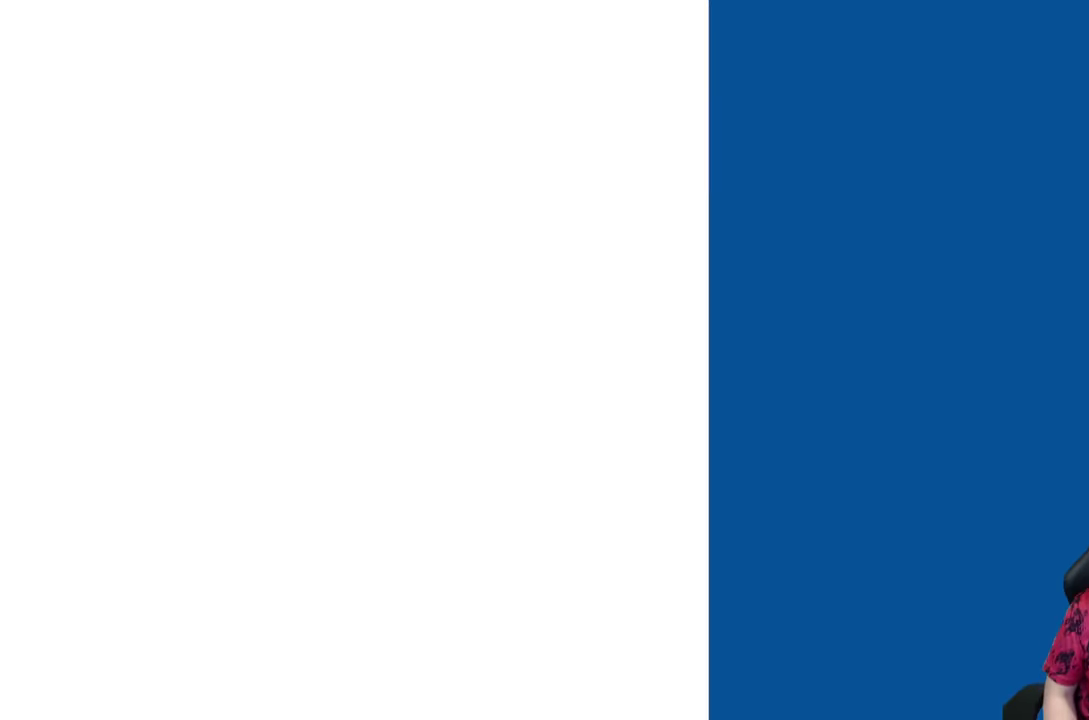
{"buttons": [], "left_stick": "center", "right_stick": "center", "events": []}
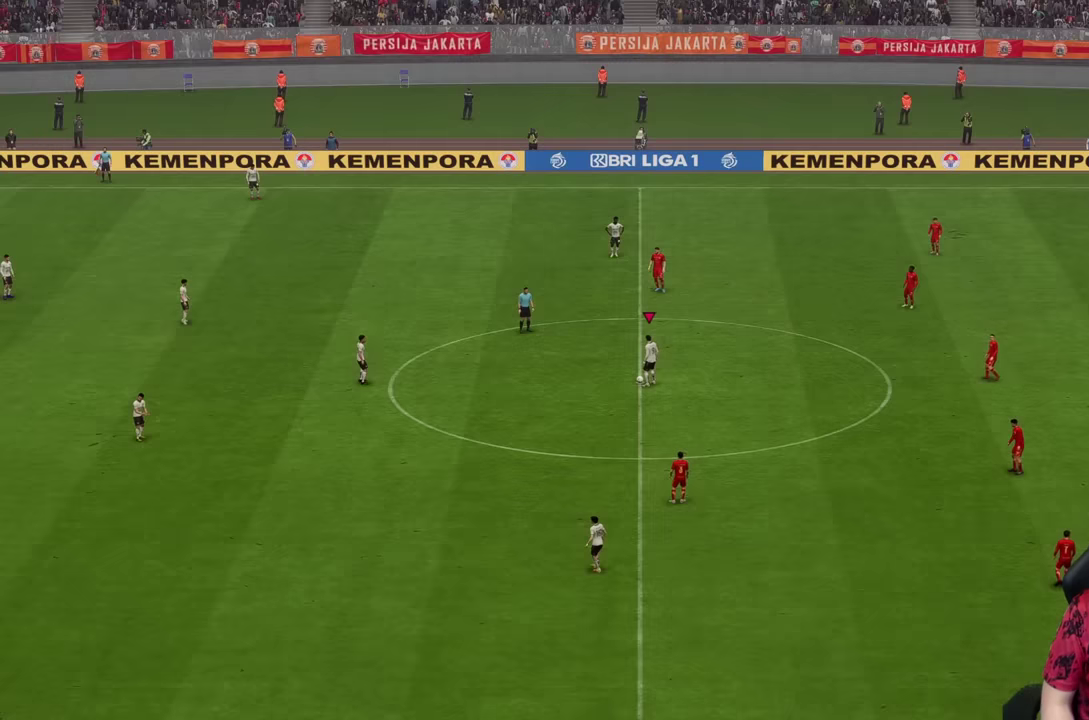
{"buttons": ["CROSS"], "left_stick": "left", "right_stick": "center", "events": [[400, "CROSS", "down"], [450, "left_stick", "left"]]}
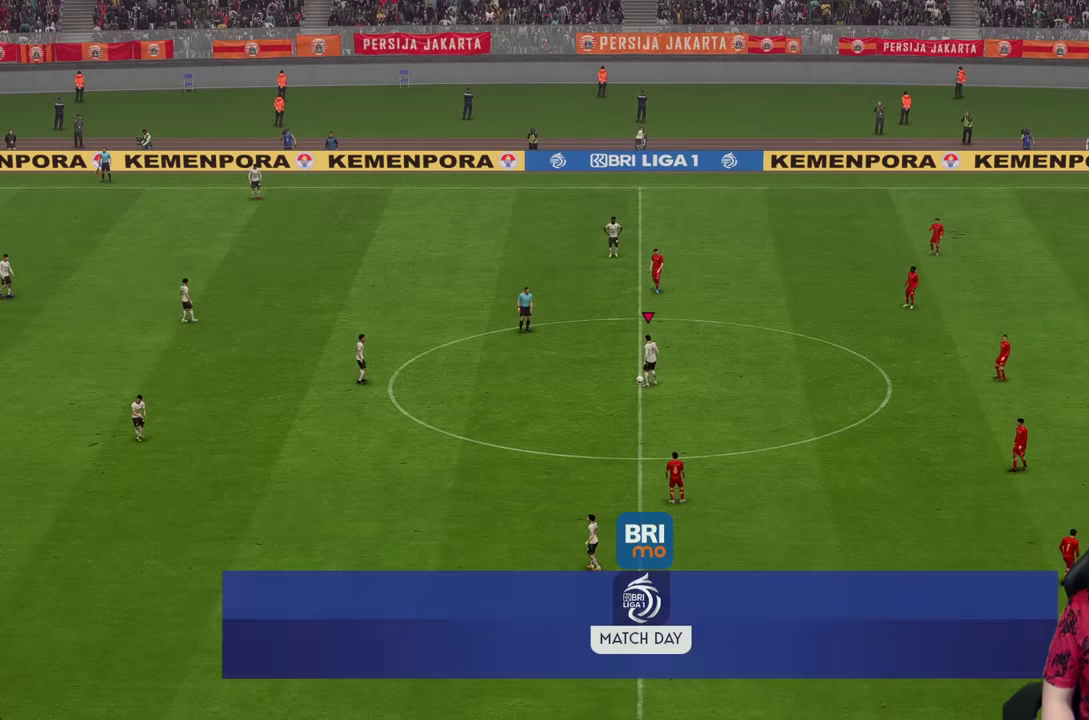
{"buttons": [], "left_stick": "center", "right_stick": "center", "events": [[33, "CROSS", "up"], [267, "left_stick", "center"]]}
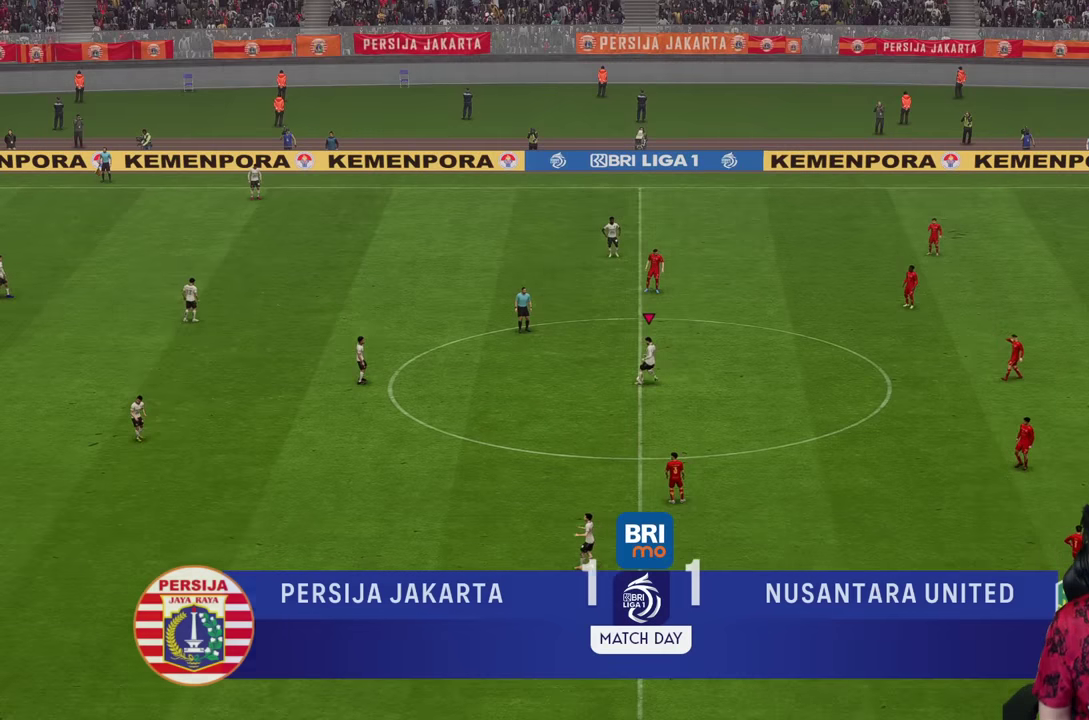
{"buttons": [], "left_stick": "up", "right_stick": "center", "events": [[450, "left_stick", "up"]]}
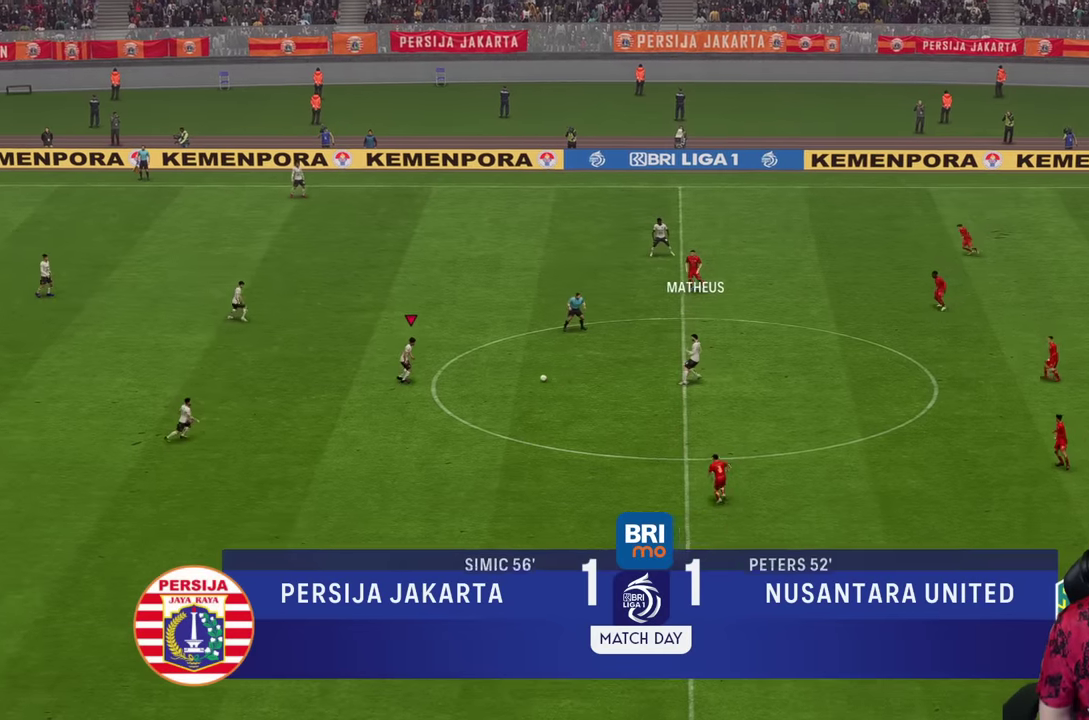
{"buttons": [], "left_stick": "up", "right_stick": "center", "events": []}
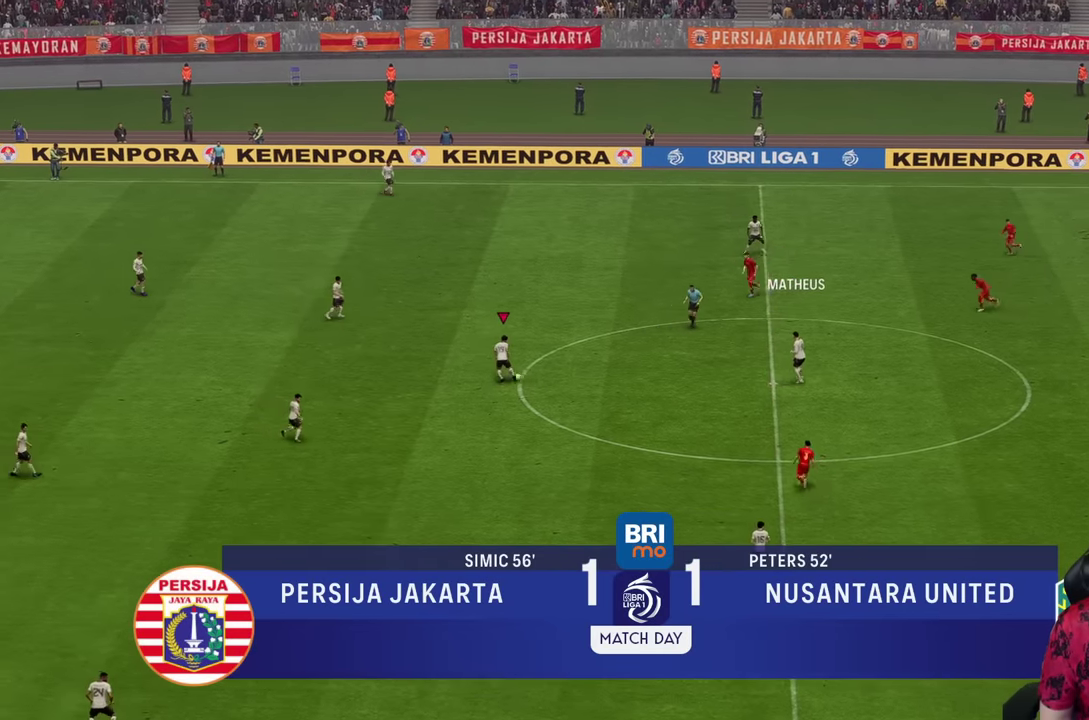
{"buttons": [], "left_stick": "up", "right_stick": "center", "events": [[117, "R2", "down"], [267, "CROSS", "down"], [317, "CROSS", "up"], [433, "R2", "up"]]}
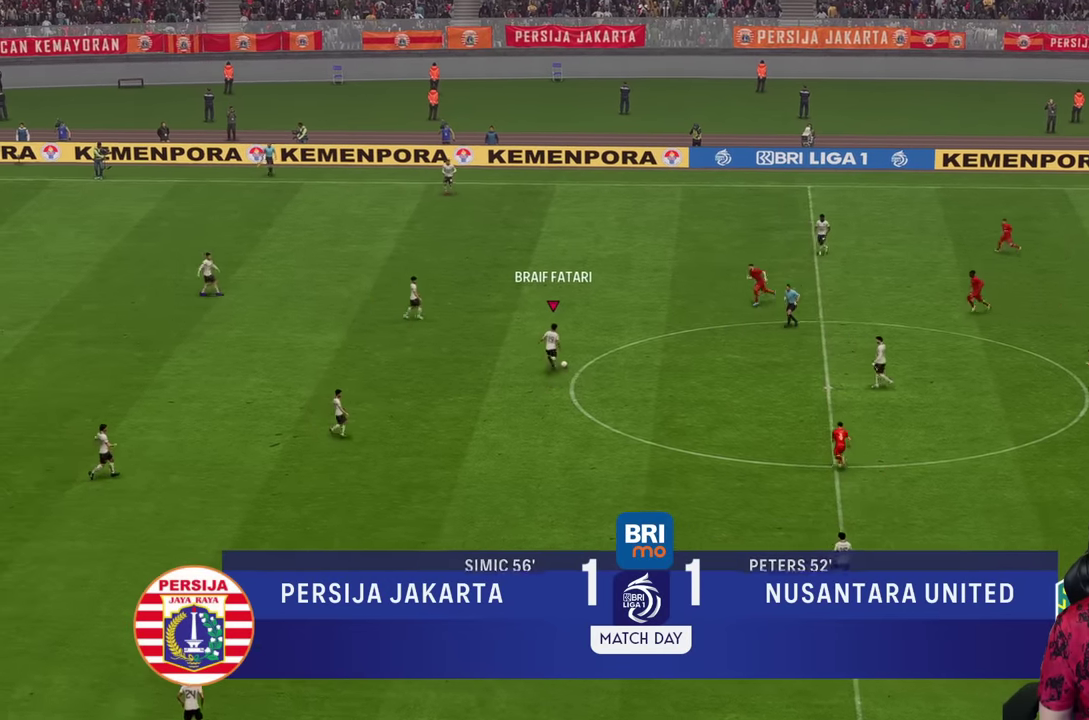
{"buttons": ["R1"], "left_stick": "down", "right_stick": "center", "events": [[233, "left_stick", "center"], [433, "R1", "down"], [433, "left_stick", "down"]]}
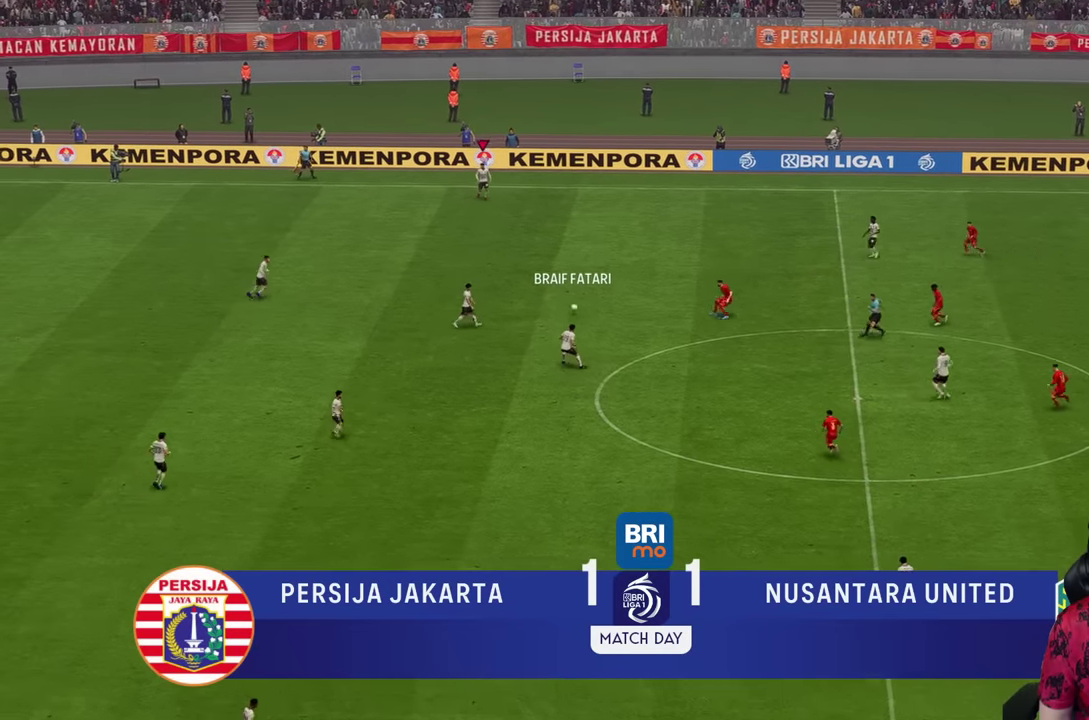
{"buttons": [], "left_stick": "down", "right_stick": "center", "events": [[483, "R1", "up"]]}
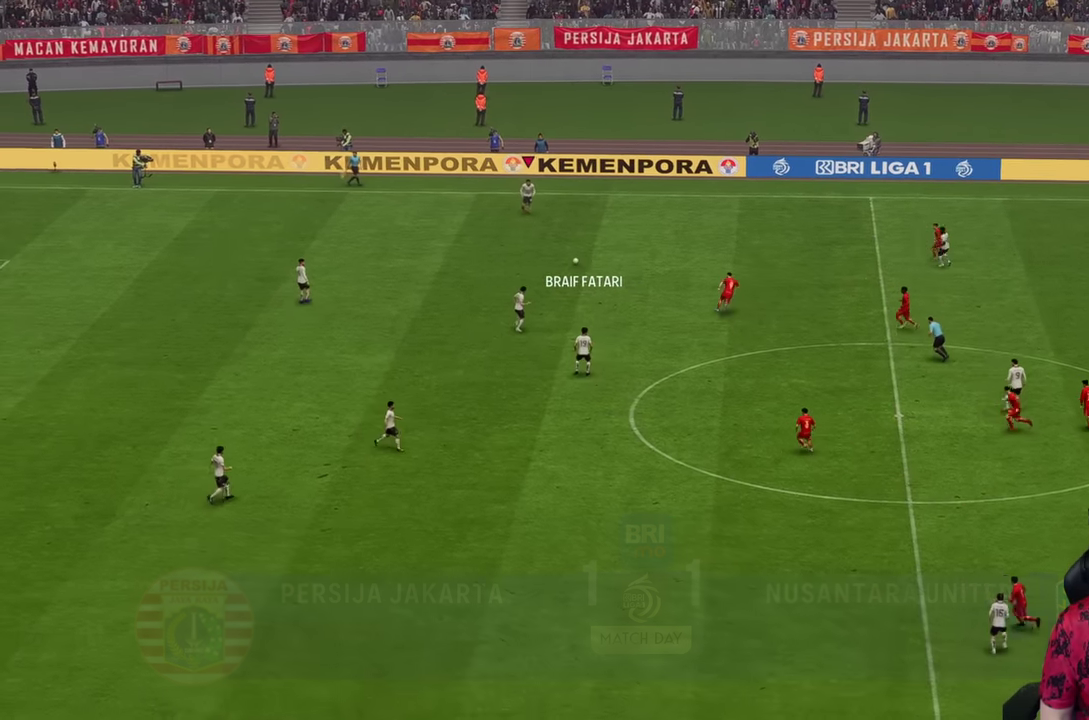
{"buttons": [], "left_stick": "down", "right_stick": "center", "events": [[183, "CROSS", "down"], [267, "CROSS", "up"]]}
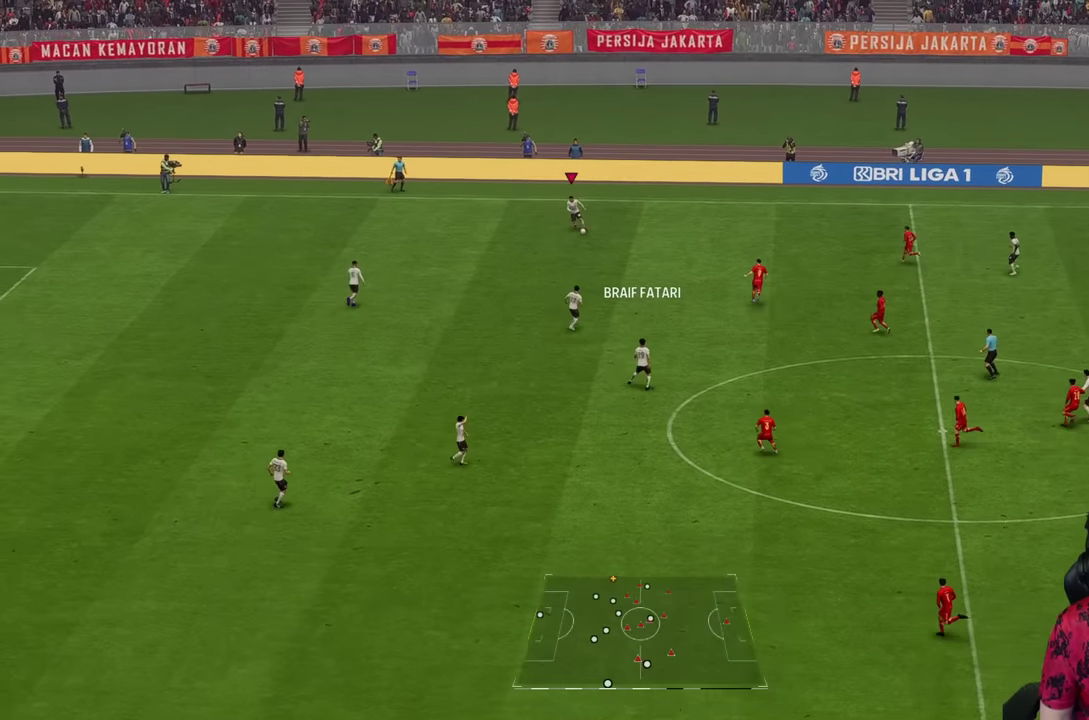
{"buttons": [], "left_stick": "center", "right_stick": "center", "events": [[83, "left_stick", "center"]]}
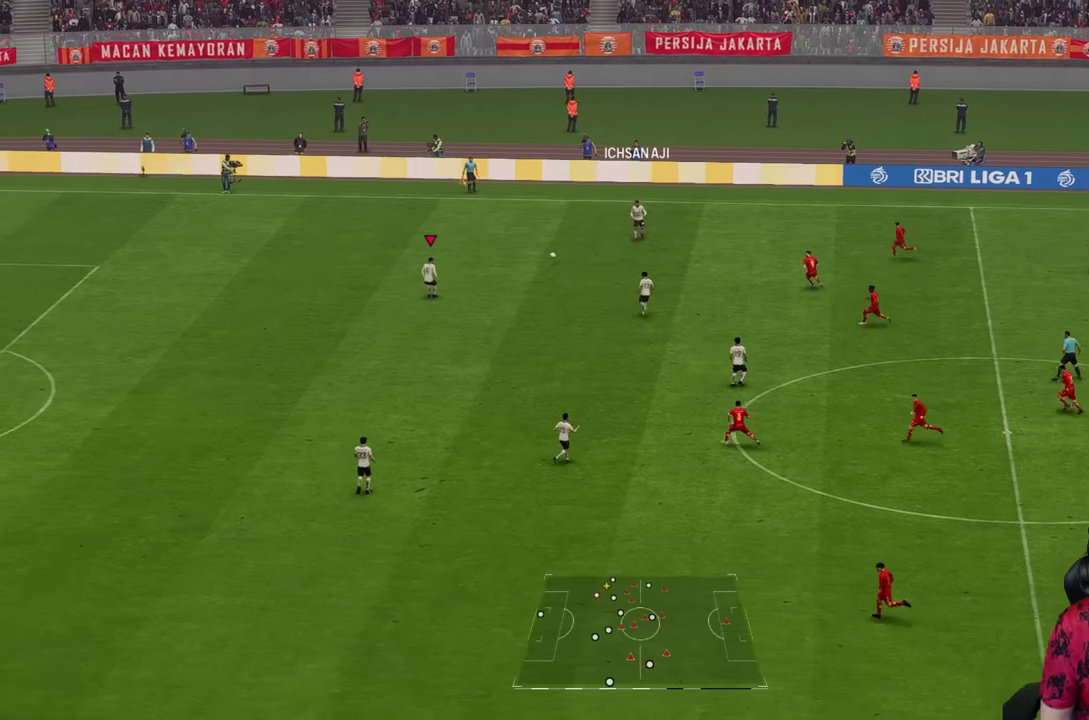
{"buttons": [], "left_stick": "down", "right_stick": "center", "events": [[83, "left_stick", "down"]]}
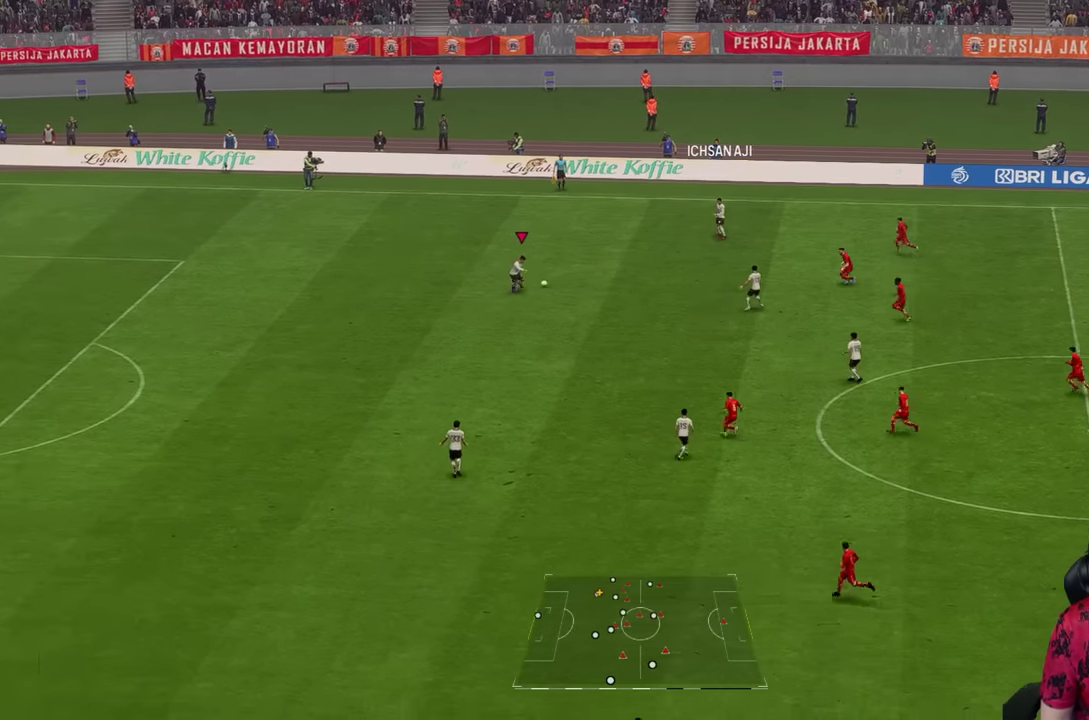
{"buttons": ["R2"], "left_stick": "down-right", "right_stick": "center", "events": [[133, "left_stick", "down-right"], [400, "R2", "down"]]}
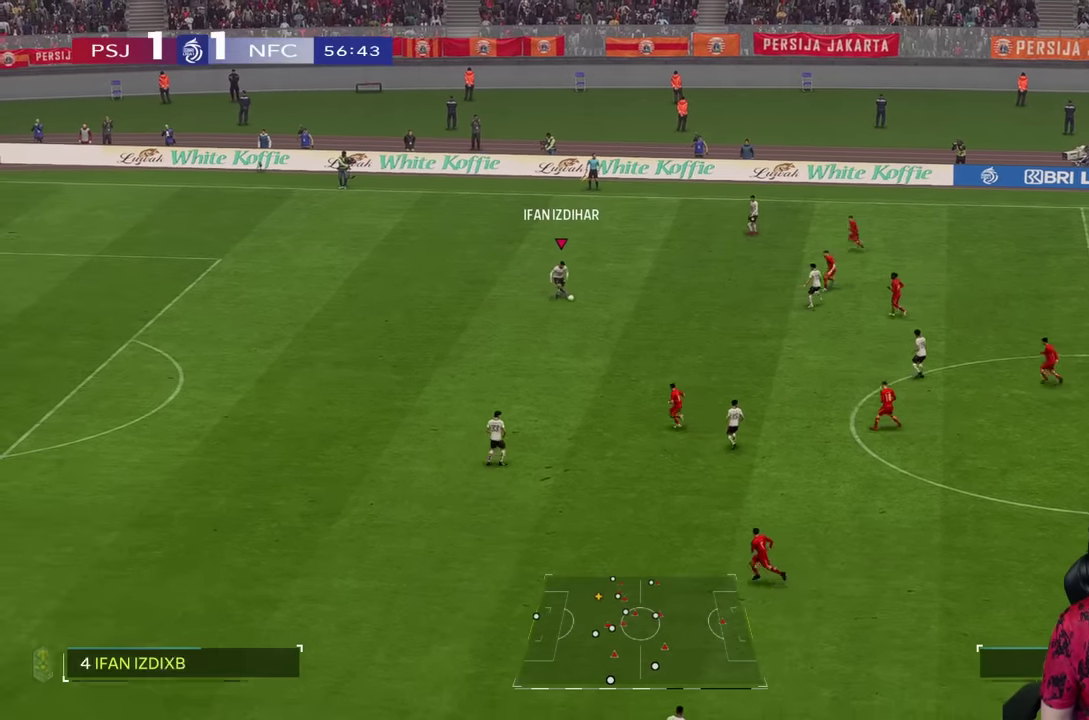
{"buttons": [], "left_stick": "down-right", "right_stick": "center", "events": [[400, "R2", "up"]]}
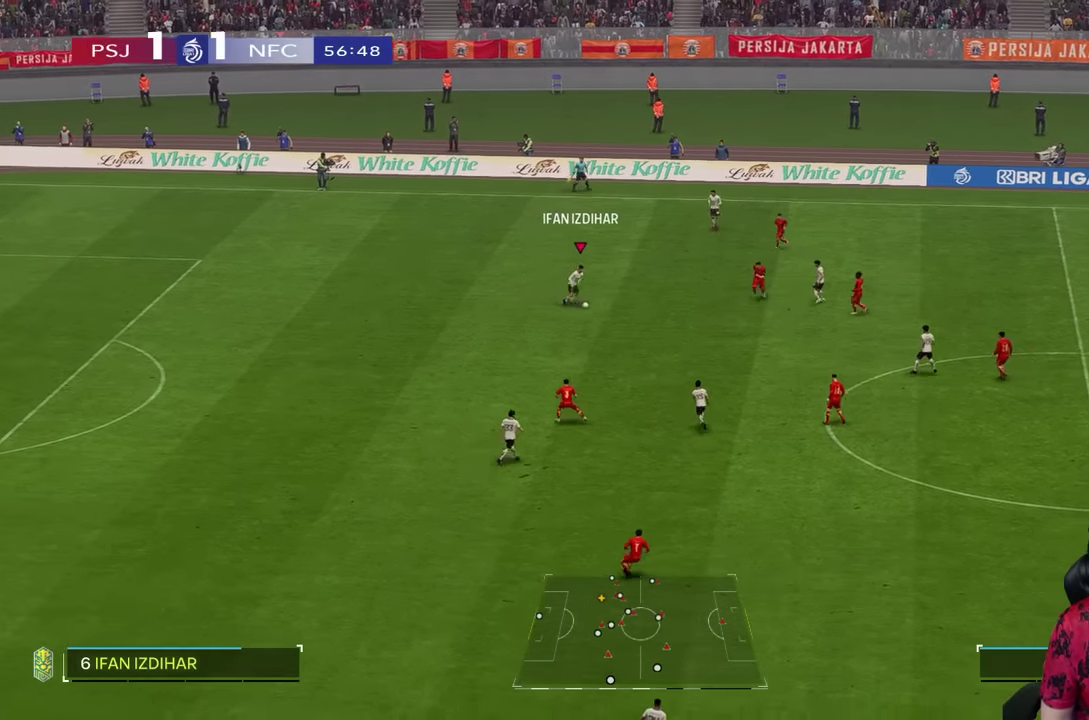
{"buttons": [], "left_stick": "up", "right_stick": "center"}
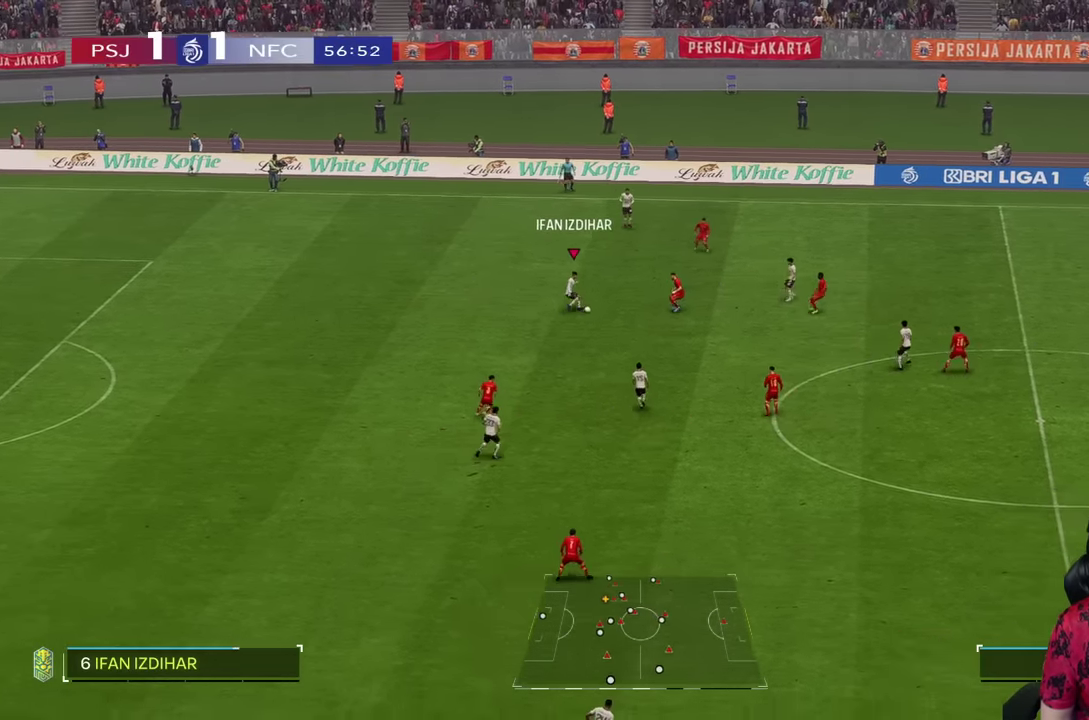
{"buttons": ["R2"], "left_stick": "up", "right_stick": "center", "events": [[267, "R2", "down"]]}
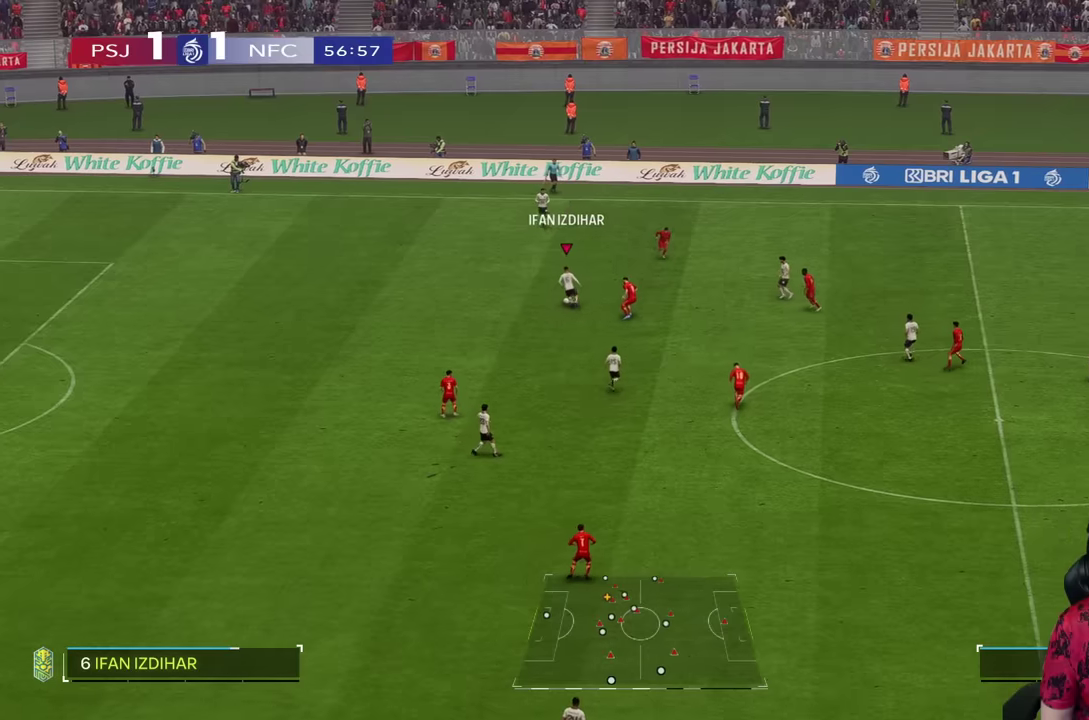
{"buttons": [], "left_stick": "up", "right_stick": "center", "events": [[100, "R2", "up"]]}
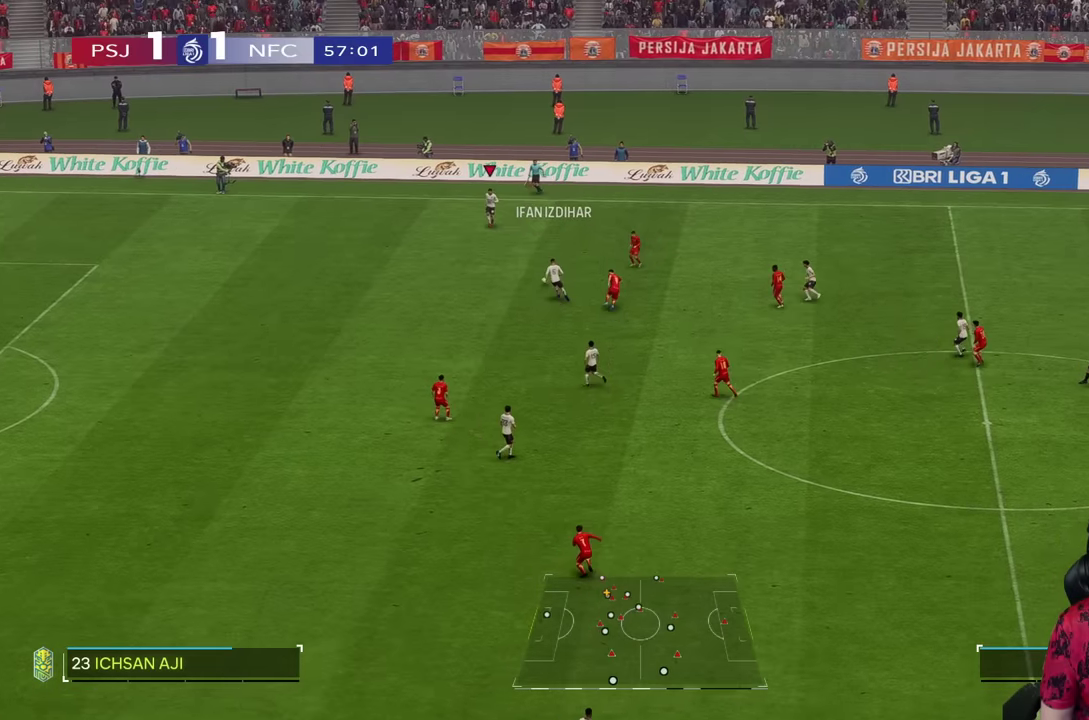
{"buttons": ["R2"], "left_stick": "right", "right_stick": "center", "events": [[17, "left_stick", "center"], [283, "left_stick", "right"], [450, "R2", "down"]]}
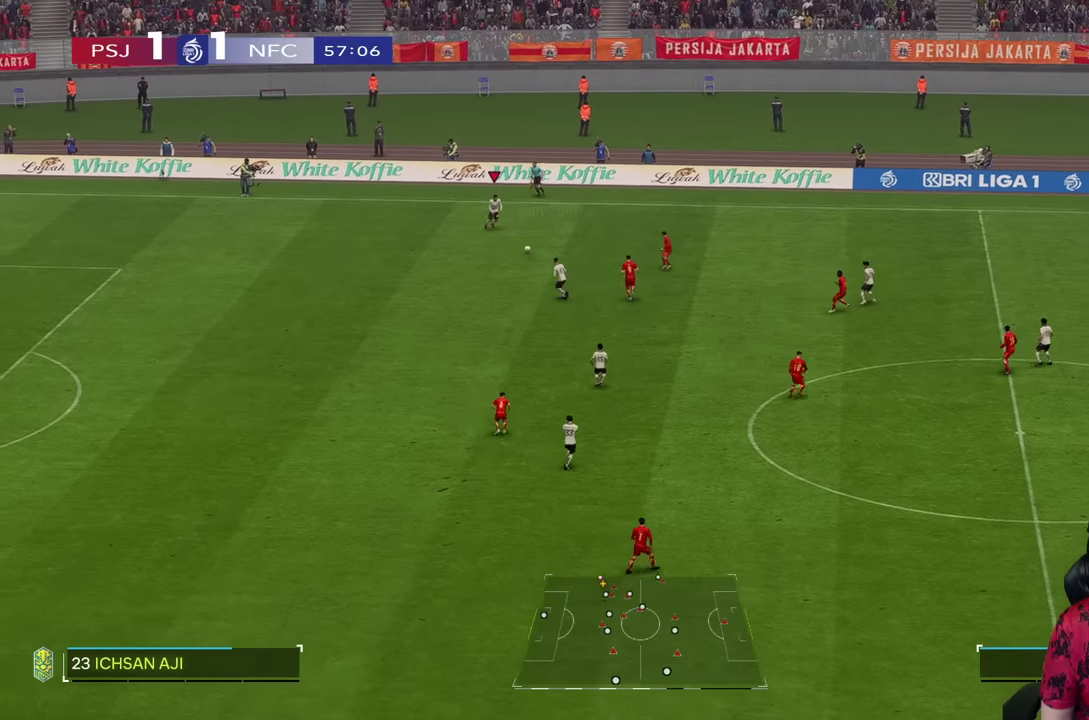
{"buttons": [], "left_stick": "right", "right_stick": "center", "events": [[117, "R2", "up"]]}